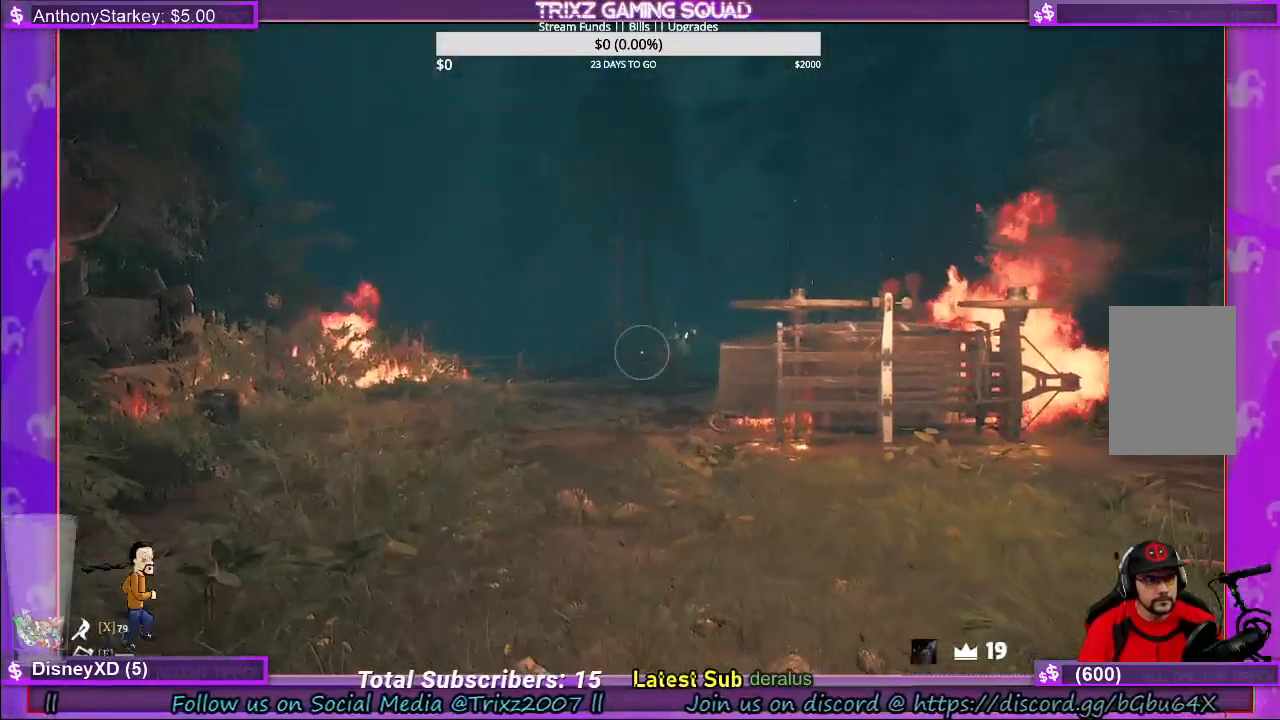
Gameplay with keyboard and mouse; each line is a JSON object with the keys and mouse buttons held at the frame after it. "events" lists presses ("down") and releases ("up") of "a", "ctrl", "d", "e", "f", "q", "r", "s", "shift", "space", "tab", "w", "mouse_left", "mouse_wheel", "mouse_right", "mouse_mb4" and "mouse_mb5" between this image and that frame as [ms after this image, input, new state], when the widget could be followed in between. "mouse_left", "mouse_wheel", "mouse_right", "mouse_mb4", "mouse_mb5" = the "left", "wheel", "right", "mb4", "mb5" buttons of the "mouse" list. No other keys are recorded. "wheel" means that the mouse wheel is clicked or scrolled. Mouse movement is not recorded.
{"keys": [], "mouse": ["right"], "events": []}
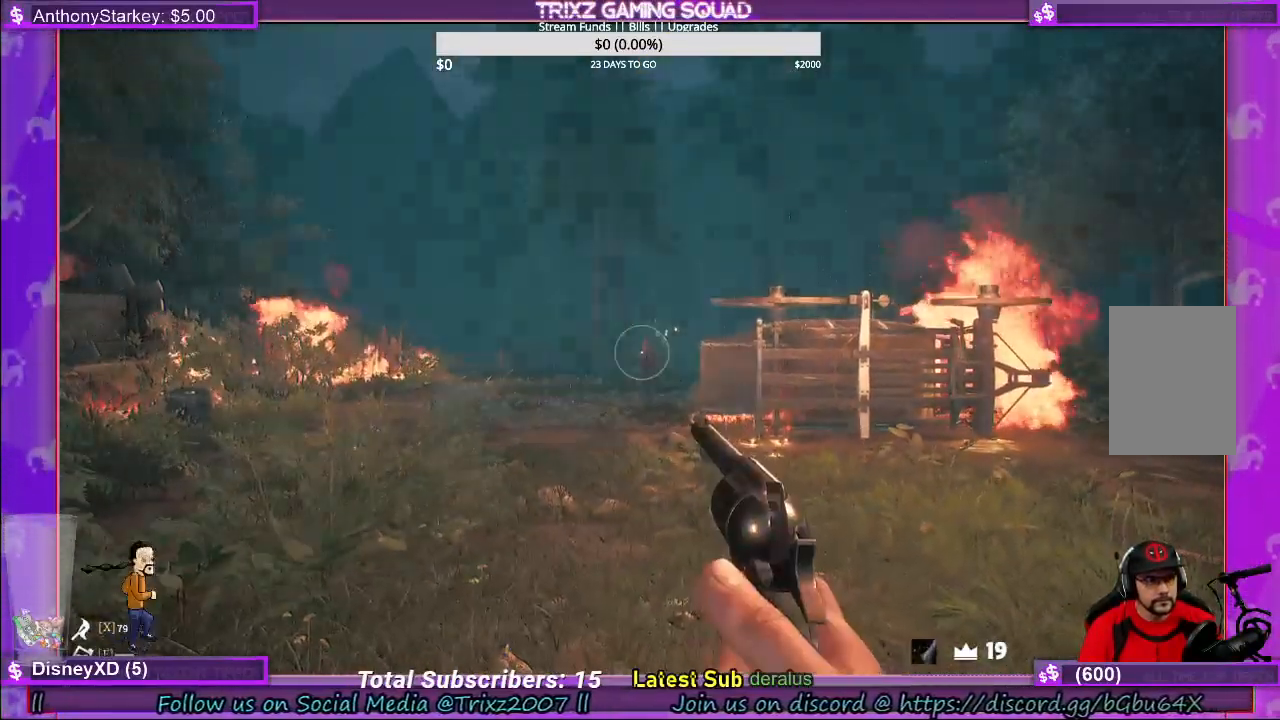
{"keys": ["s"], "mouse": ["right"], "events": [[150, "mouse_left", "down"], [266, "mouse_left", "up"], [500, "s", "down"]]}
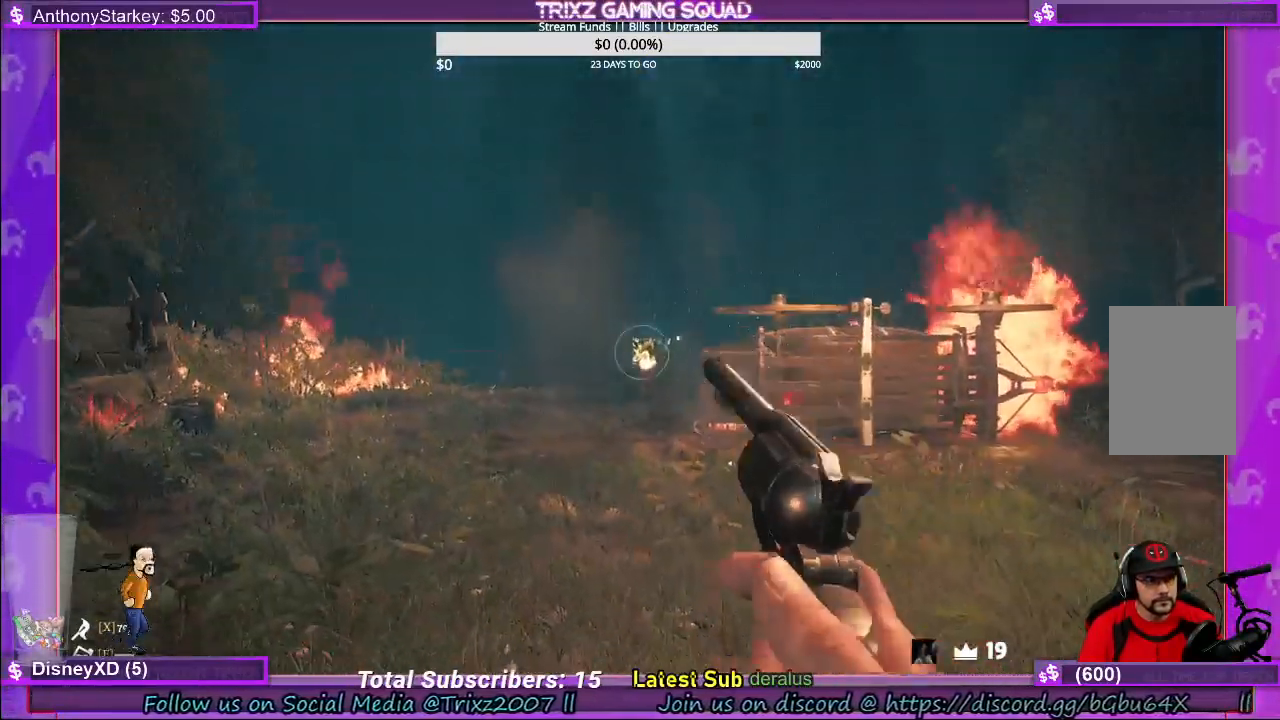
{"keys": ["s"], "mouse": ["right"], "events": [[166, "mouse_right", "up"], [366, "mouse_right", "down"]]}
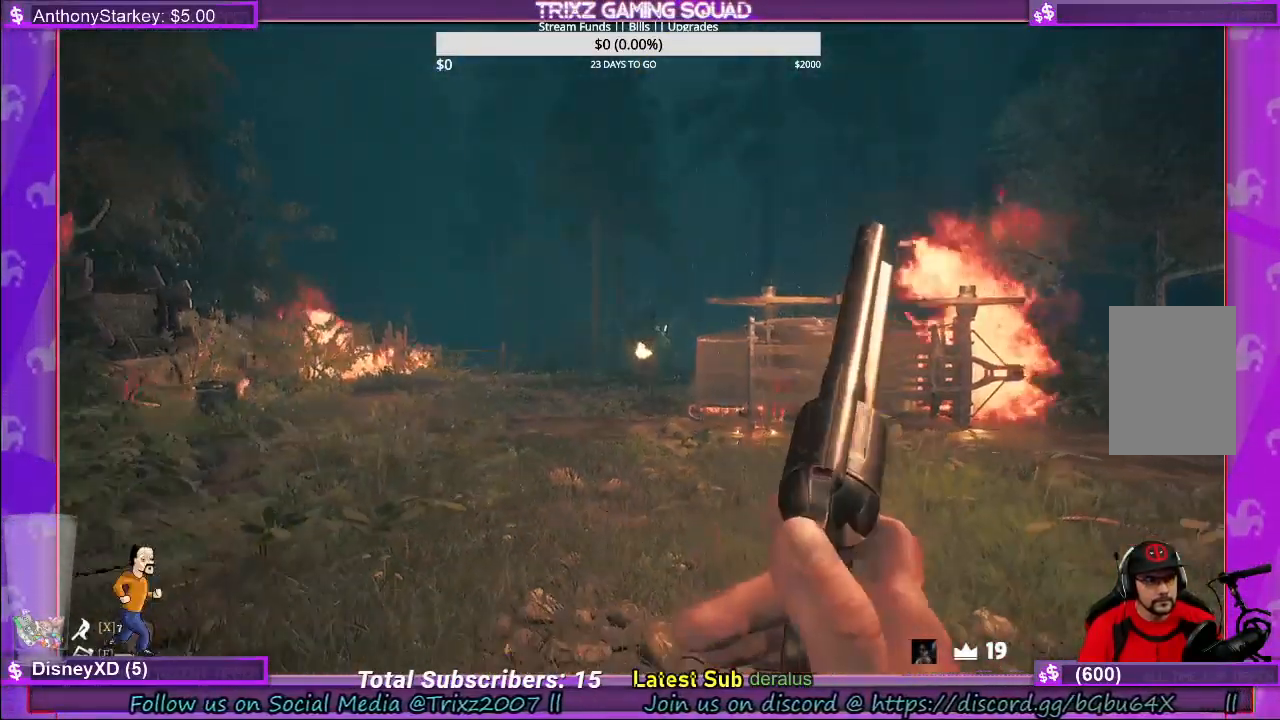
{"keys": ["d", "s"], "mouse": [], "events": [[116, "mouse_right", "up"], [233, "d", "down"]]}
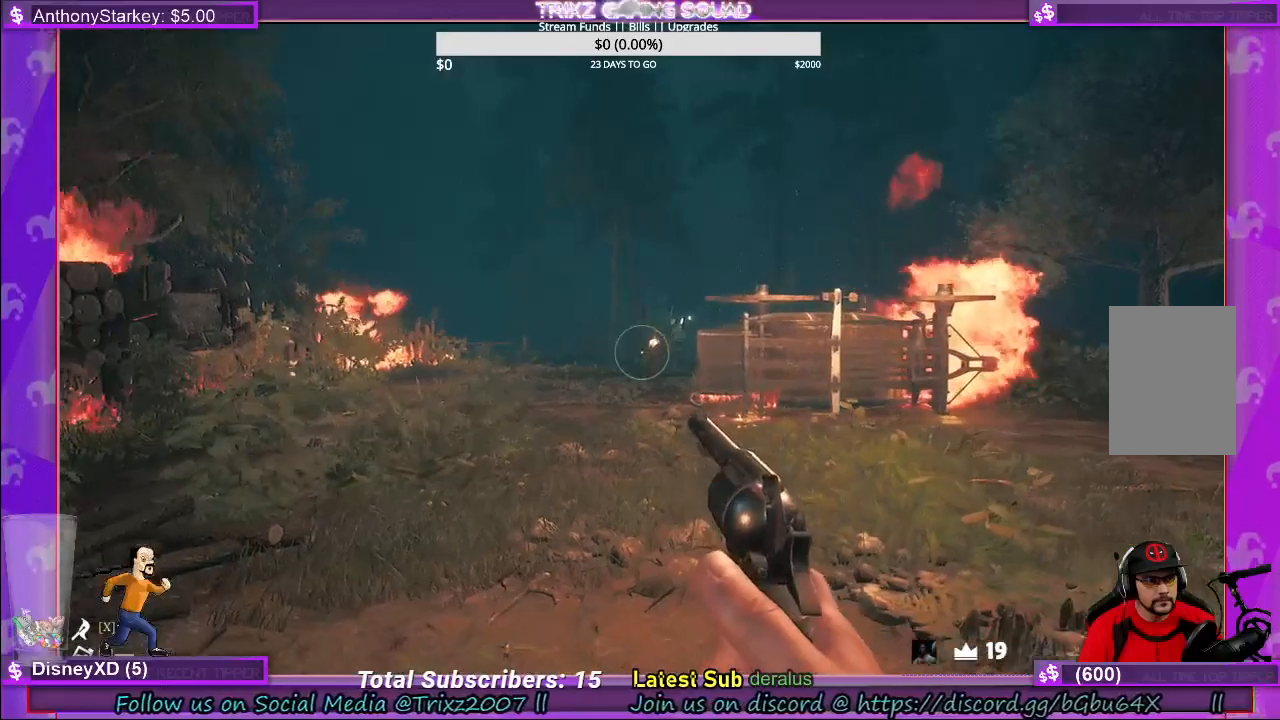
{"keys": [], "mouse": ["right"], "events": [[166, "d", "up"], [300, "s", "up"], [500, "mouse_right", "down"]]}
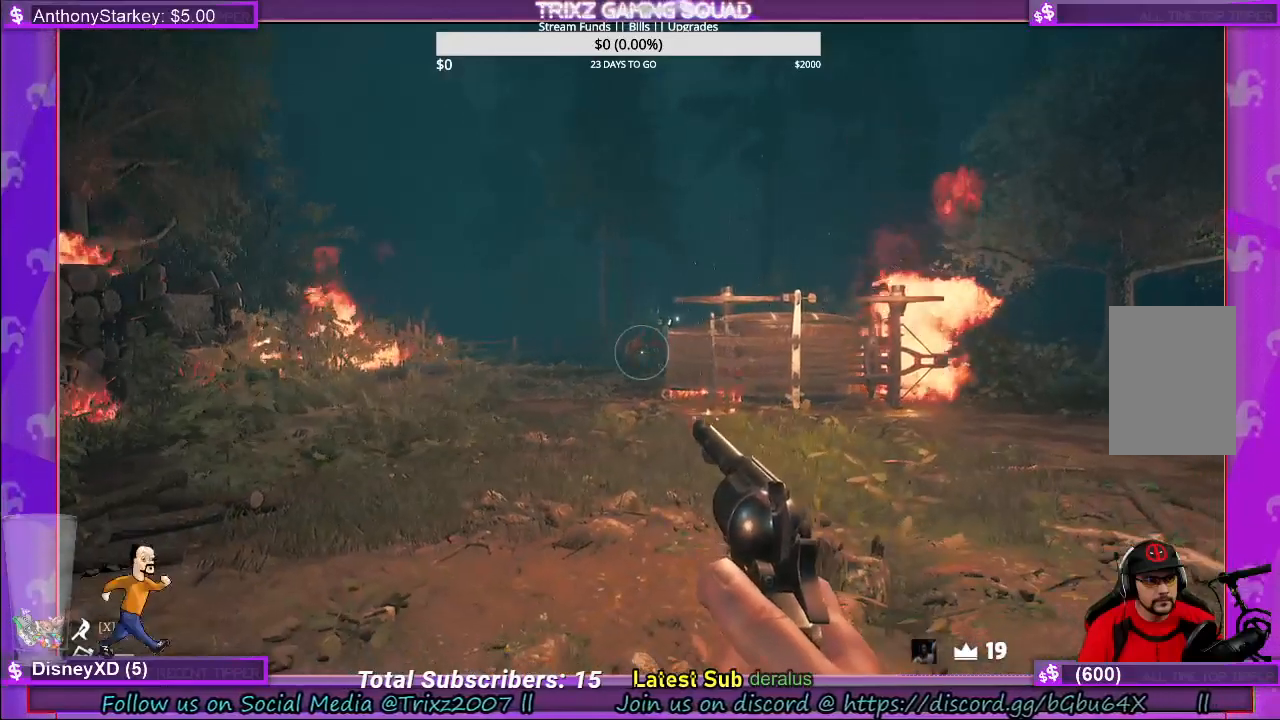
{"keys": [], "mouse": ["left", "right"], "events": [[83, "a", "down"], [200, "a", "up"], [466, "mouse_left", "down"]]}
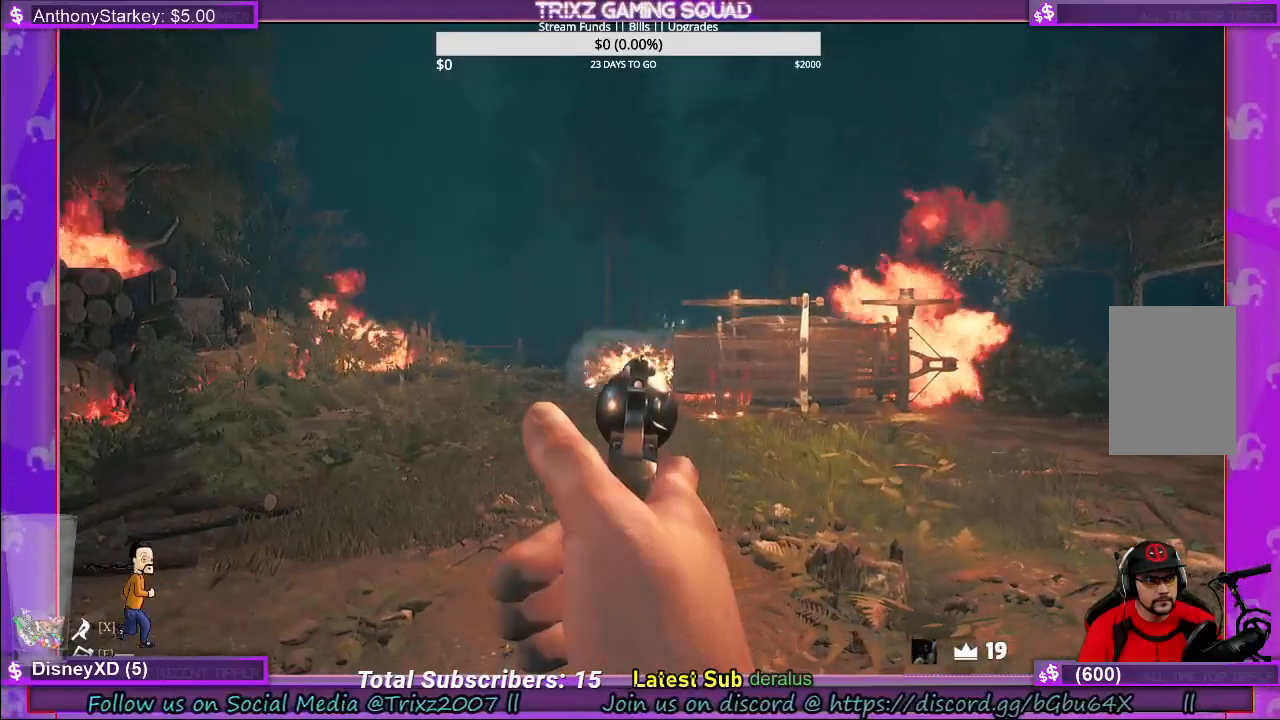
{"keys": [], "mouse": ["left", "right"], "events": [[83, "mouse_left", "up"], [400, "mouse_left", "down"], [450, "s", "down"], [500, "s", "up"]]}
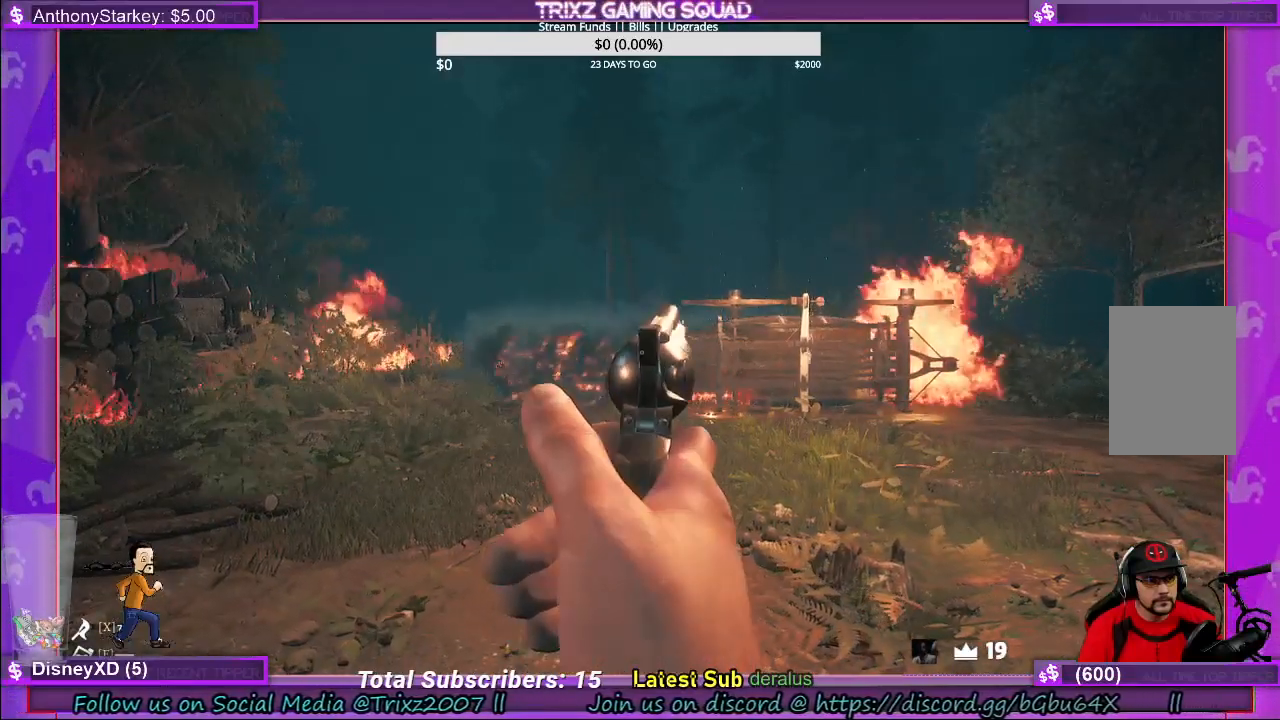
{"keys": ["s"], "mouse": [], "events": [[33, "mouse_left", "up"], [383, "mouse_right", "up"], [416, "s", "down"]]}
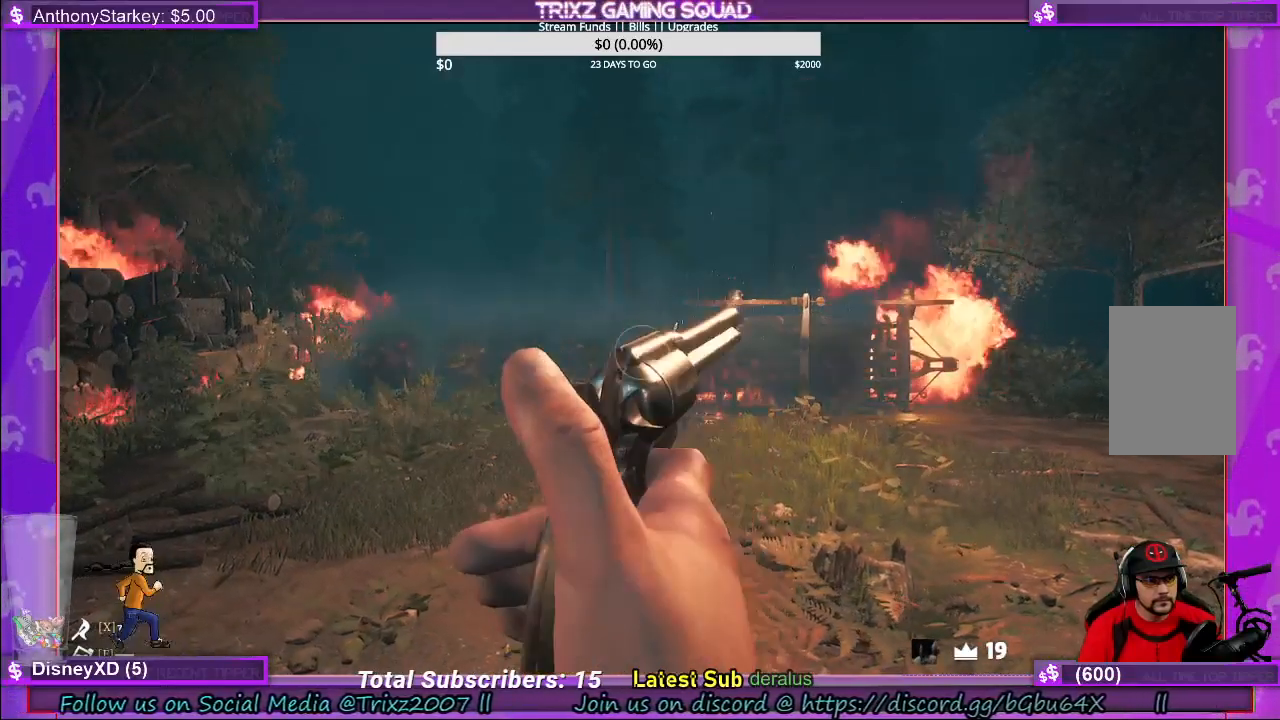
{"keys": ["d"], "mouse": [], "events": [[83, "d", "down"], [483, "s", "up"]]}
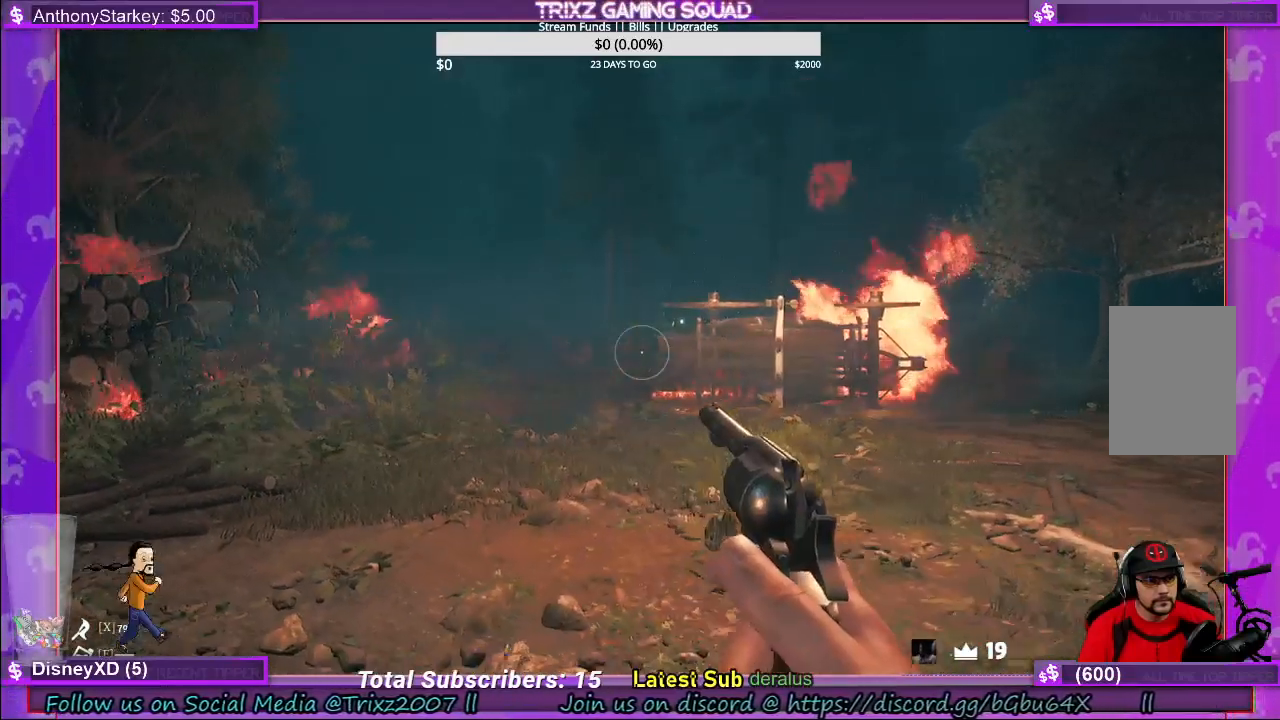
{"keys": [], "mouse": [], "events": [[16, "d", "up"], [366, "r", "down"], [450, "r", "up"]]}
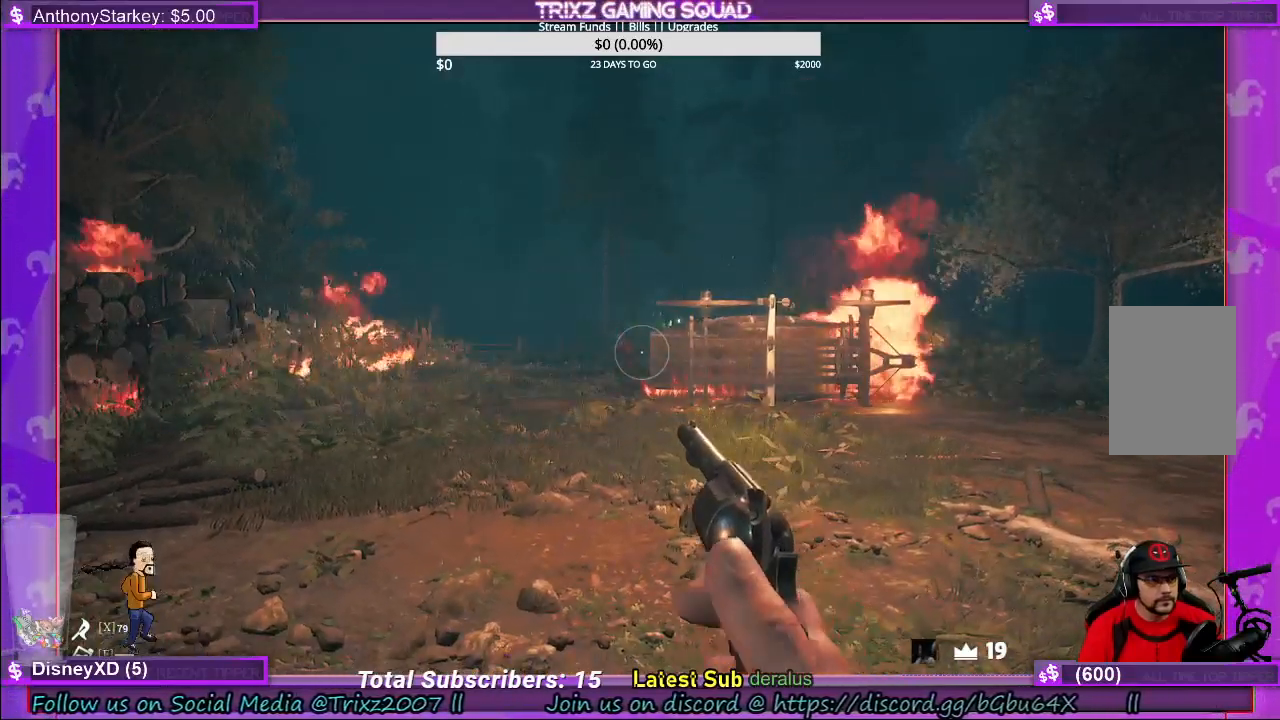
{"keys": [], "mouse": [], "events": []}
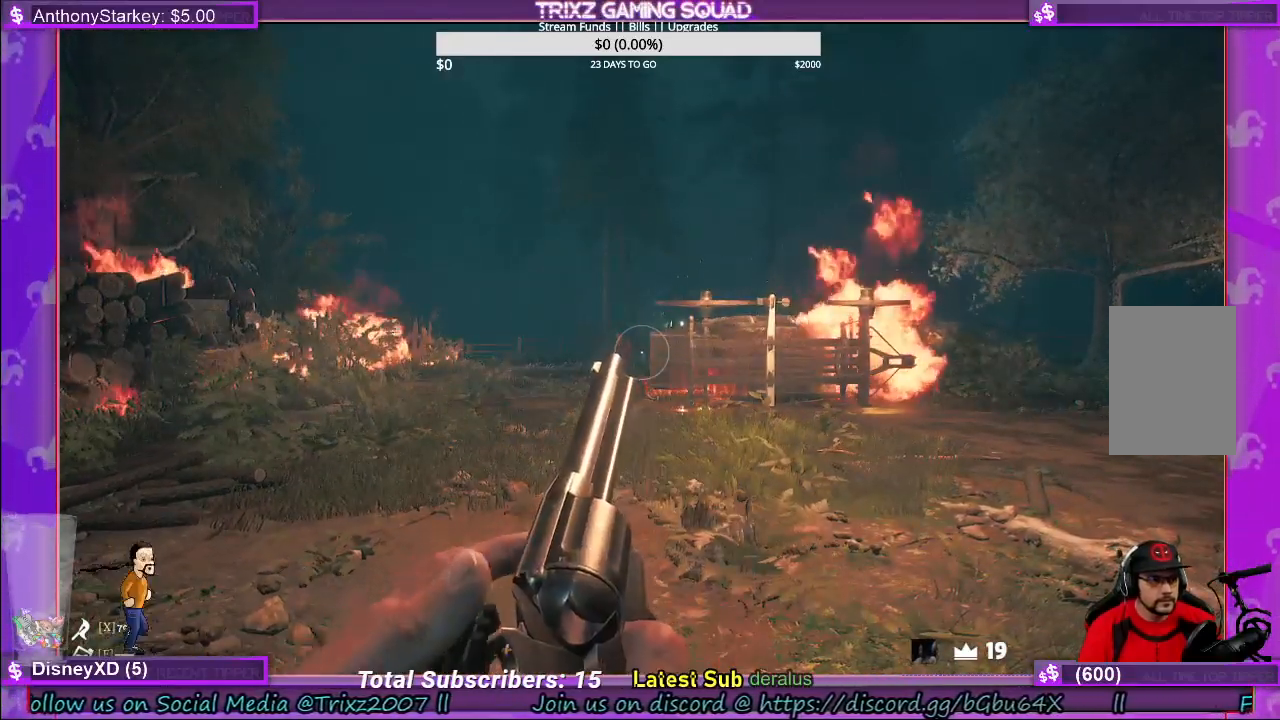
{"keys": ["d"], "mouse": [], "events": [[116, "d", "down"]]}
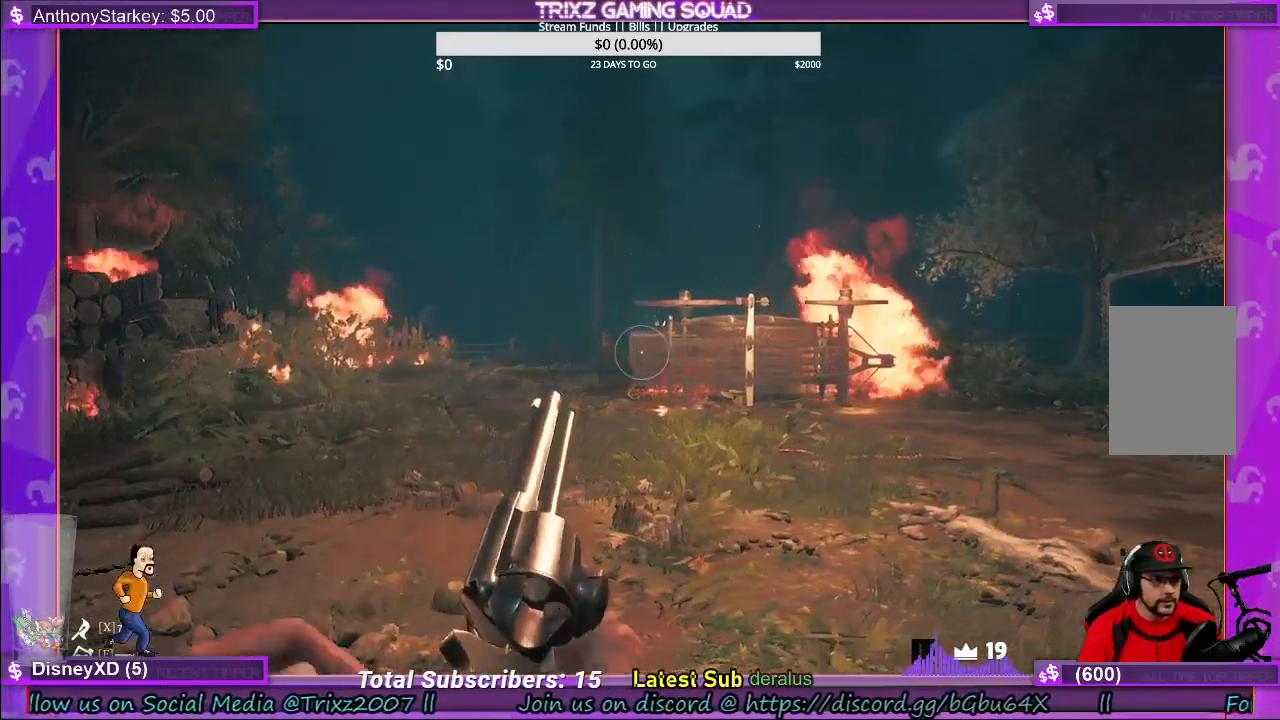
{"keys": ["a", "w"], "mouse": [], "events": [[333, "d", "up"], [483, "a", "down"], [483, "w", "down"]]}
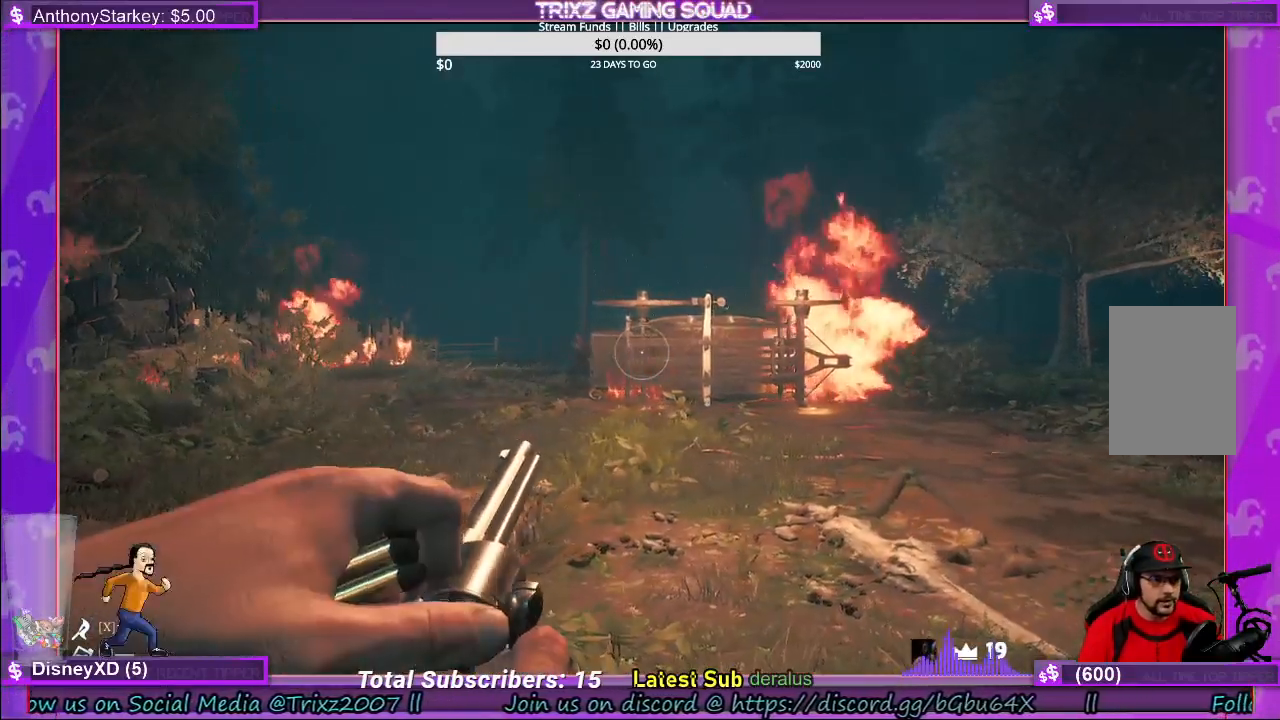
{"keys": ["a", "w"], "mouse": [], "events": []}
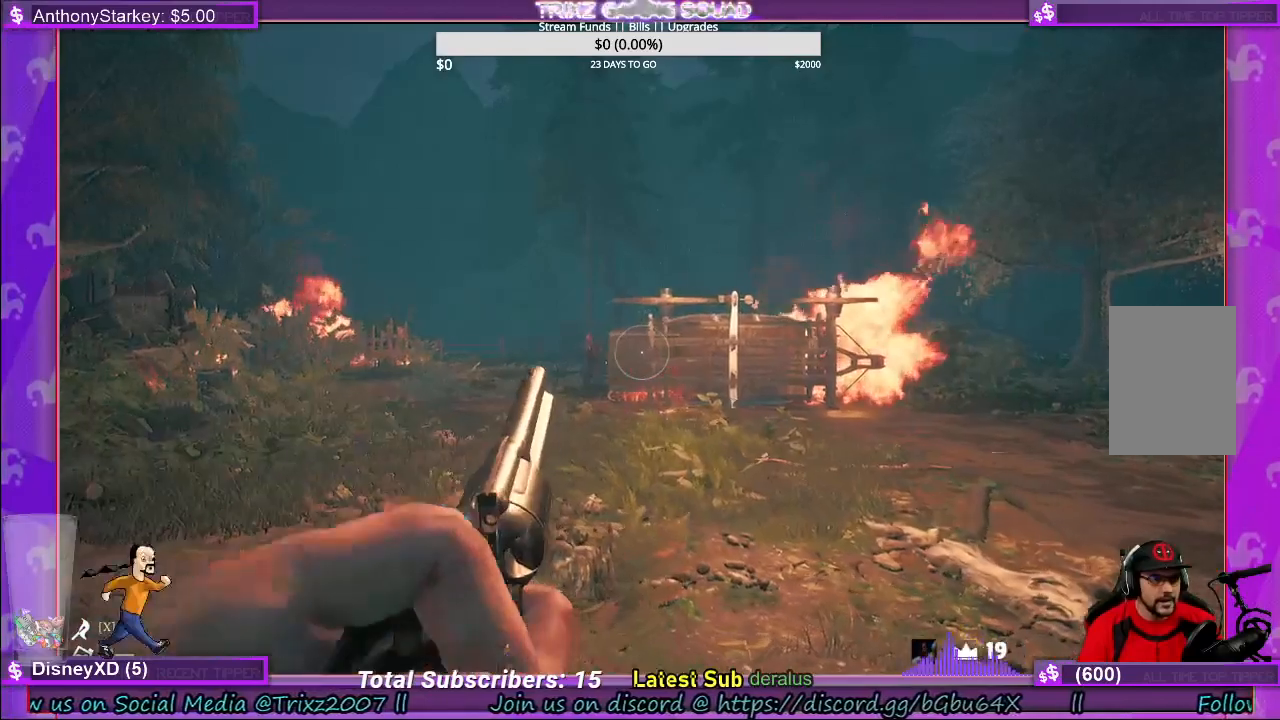
{"keys": [], "mouse": ["right"], "events": [[233, "w", "up"], [333, "mouse_right", "down"], [433, "a", "up"]]}
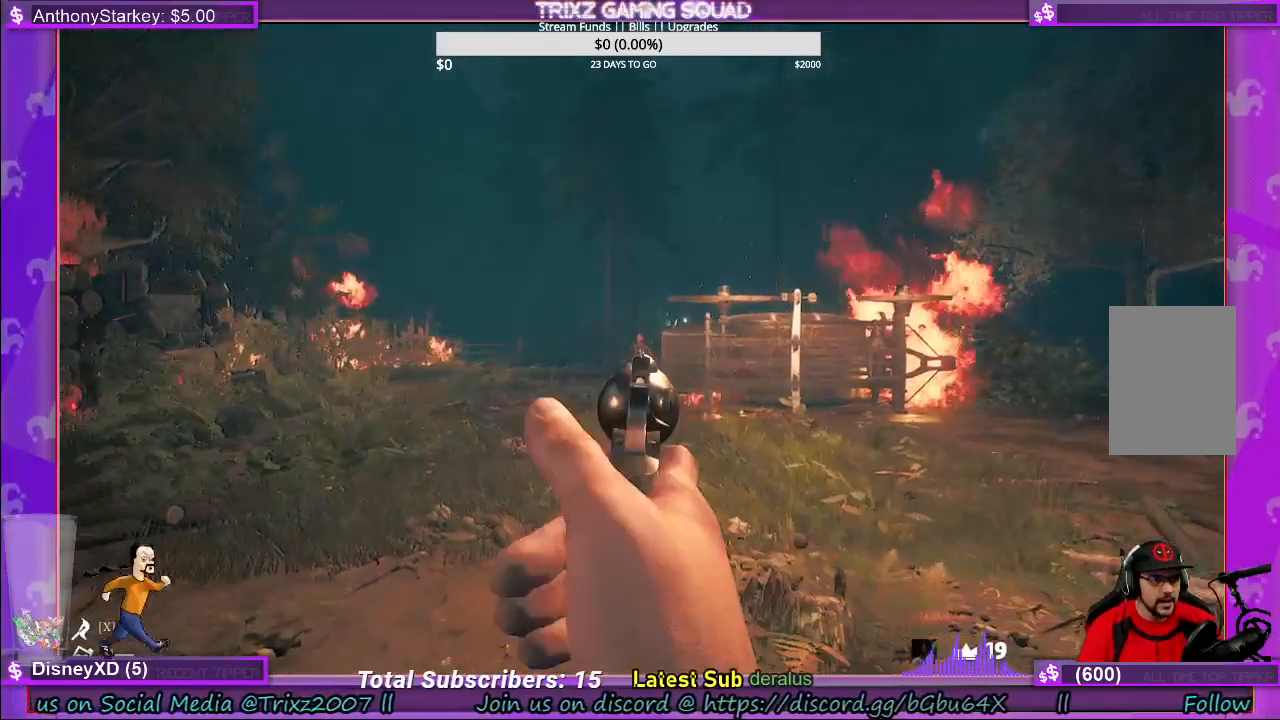
{"keys": [], "mouse": ["left", "right"], "events": [[433, "mouse_left", "down"]]}
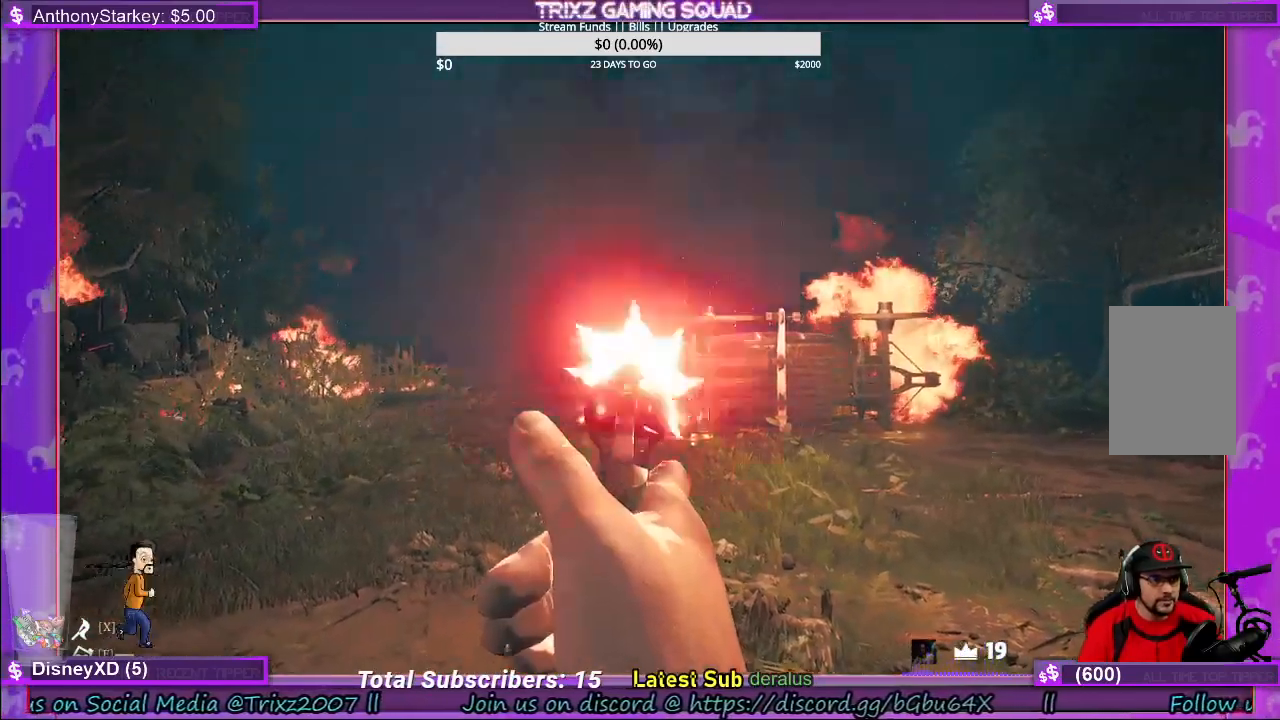
{"keys": ["d"], "mouse": [], "events": [[66, "mouse_left", "up"], [150, "d", "down"], [166, "mouse_right", "up"]]}
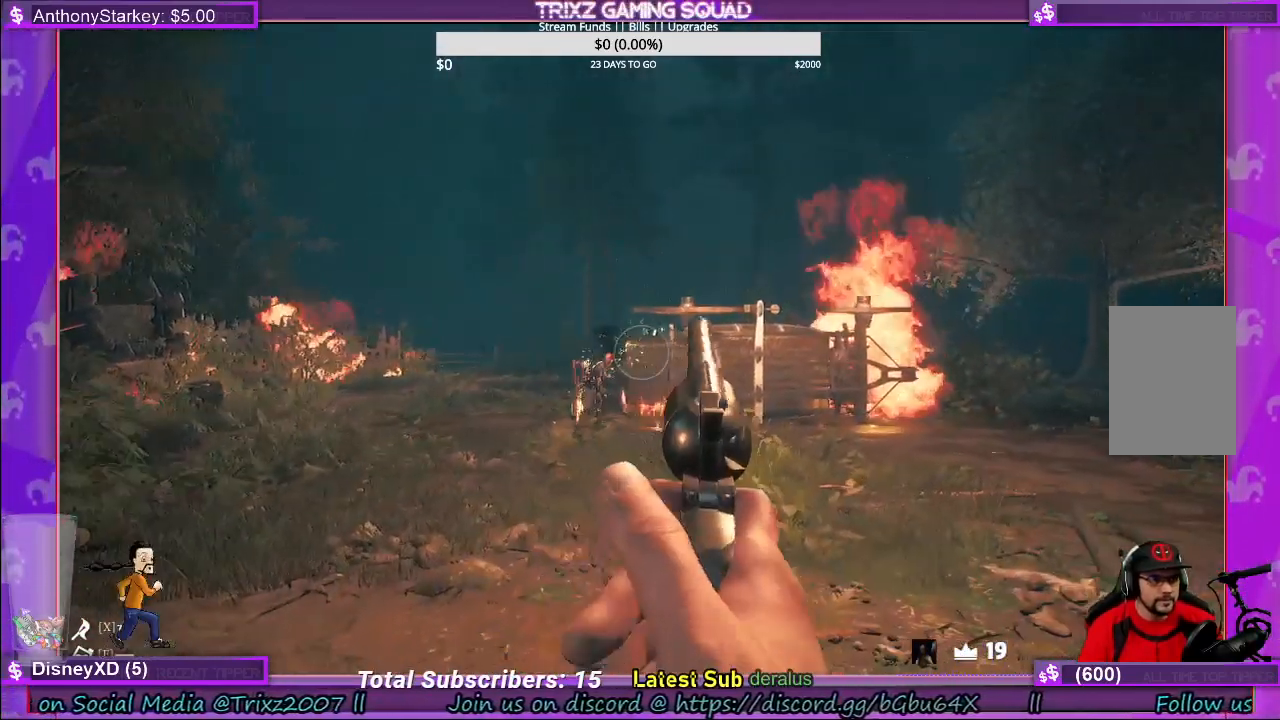
{"keys": [], "mouse": [], "events": [[50, "shift", "down"], [350, "shift", "up"], [416, "d", "up"]]}
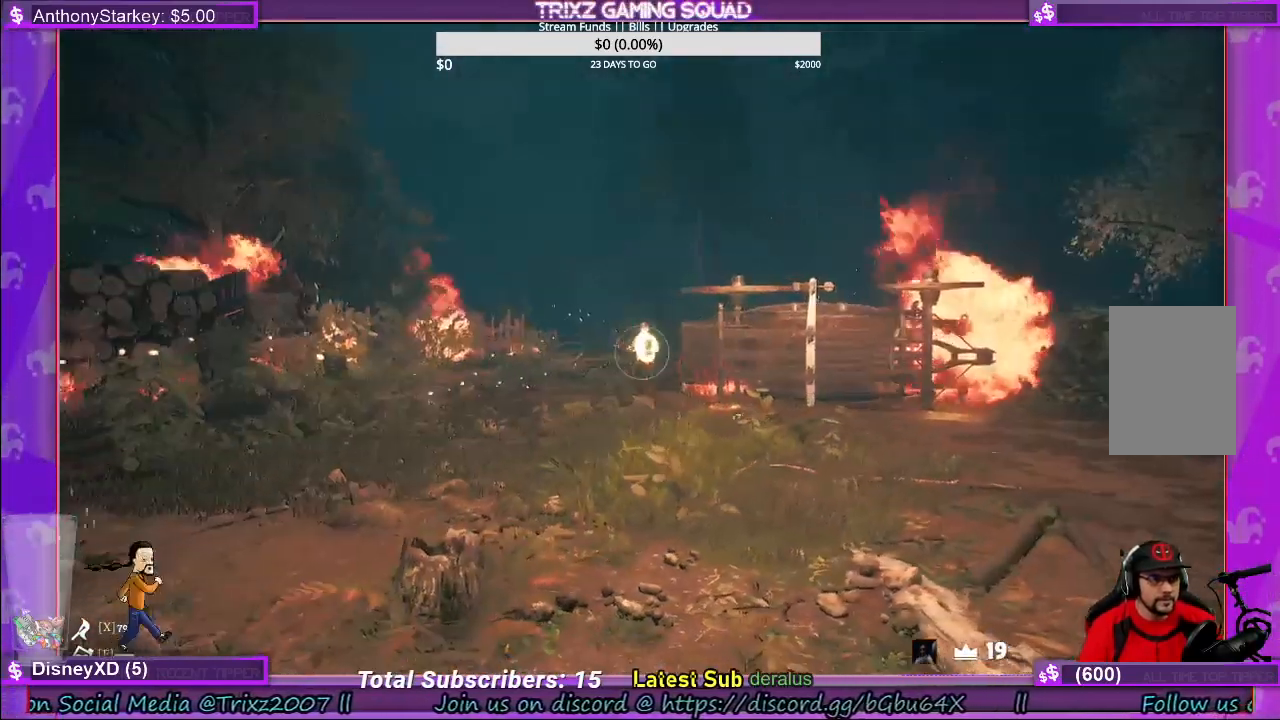
{"keys": [], "mouse": ["right"], "events": [[83, "mouse_right", "down"]]}
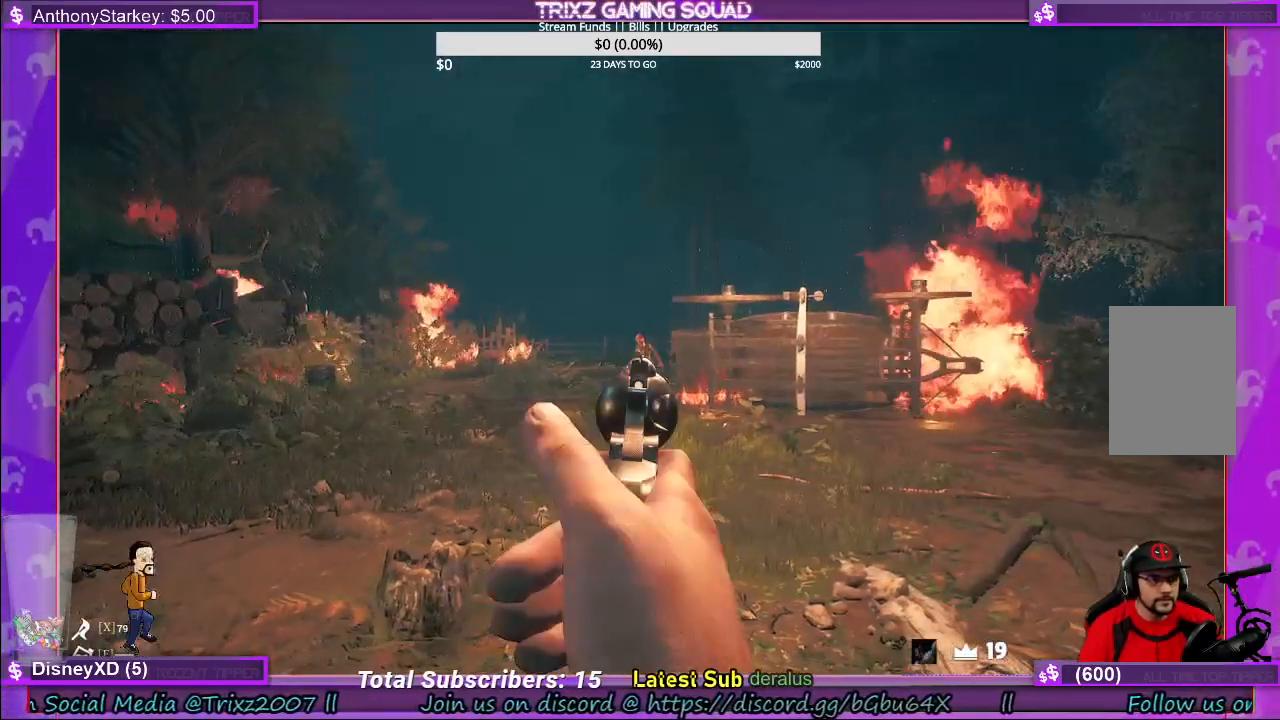
{"keys": ["s"], "mouse": ["right"], "events": [[116, "mouse_left", "down"], [216, "mouse_left", "up"], [400, "s", "down"]]}
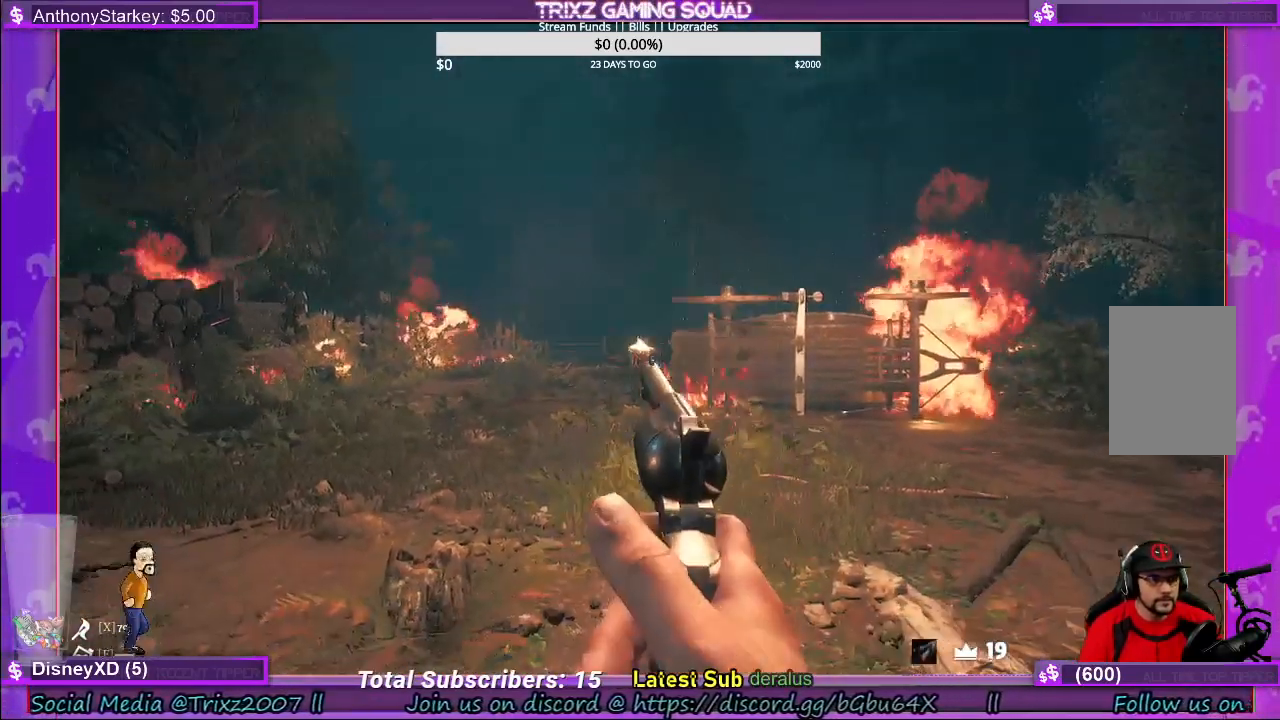
{"keys": [], "mouse": ["right"], "events": [[266, "s", "up"], [333, "s", "down"], [366, "s", "up"]]}
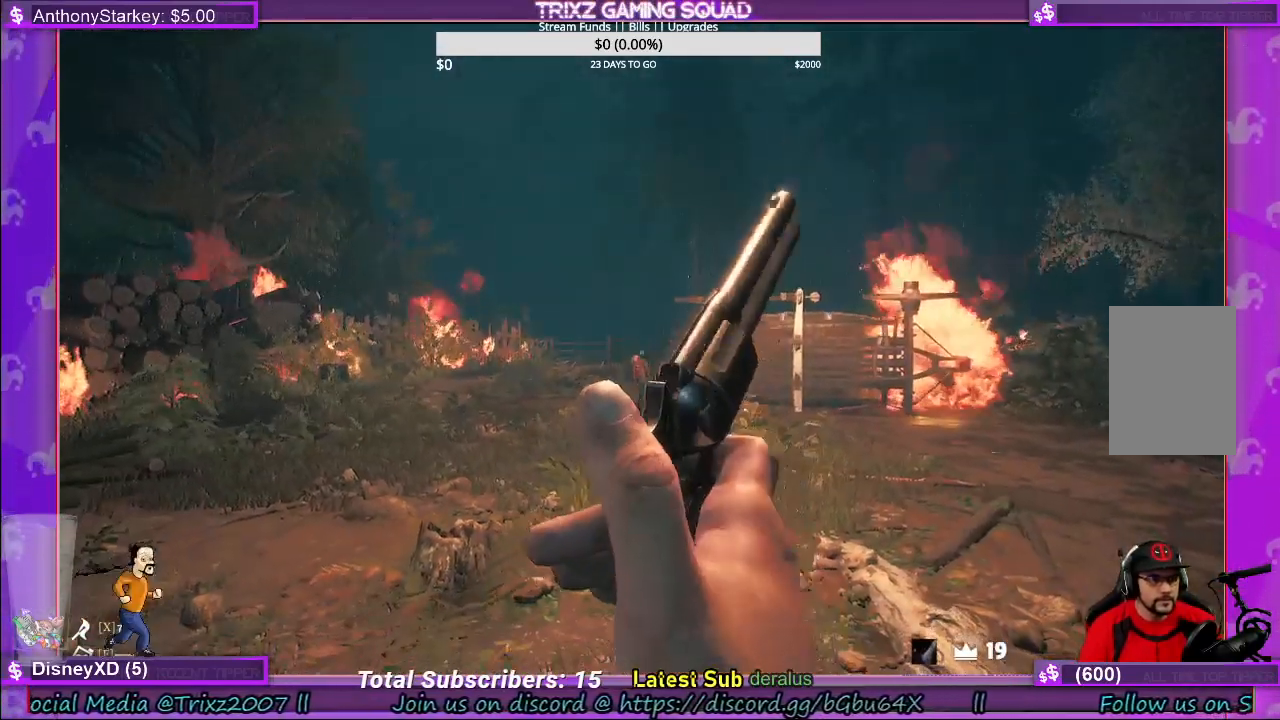
{"keys": ["w"], "mouse": ["right"], "events": [[433, "w", "down"]]}